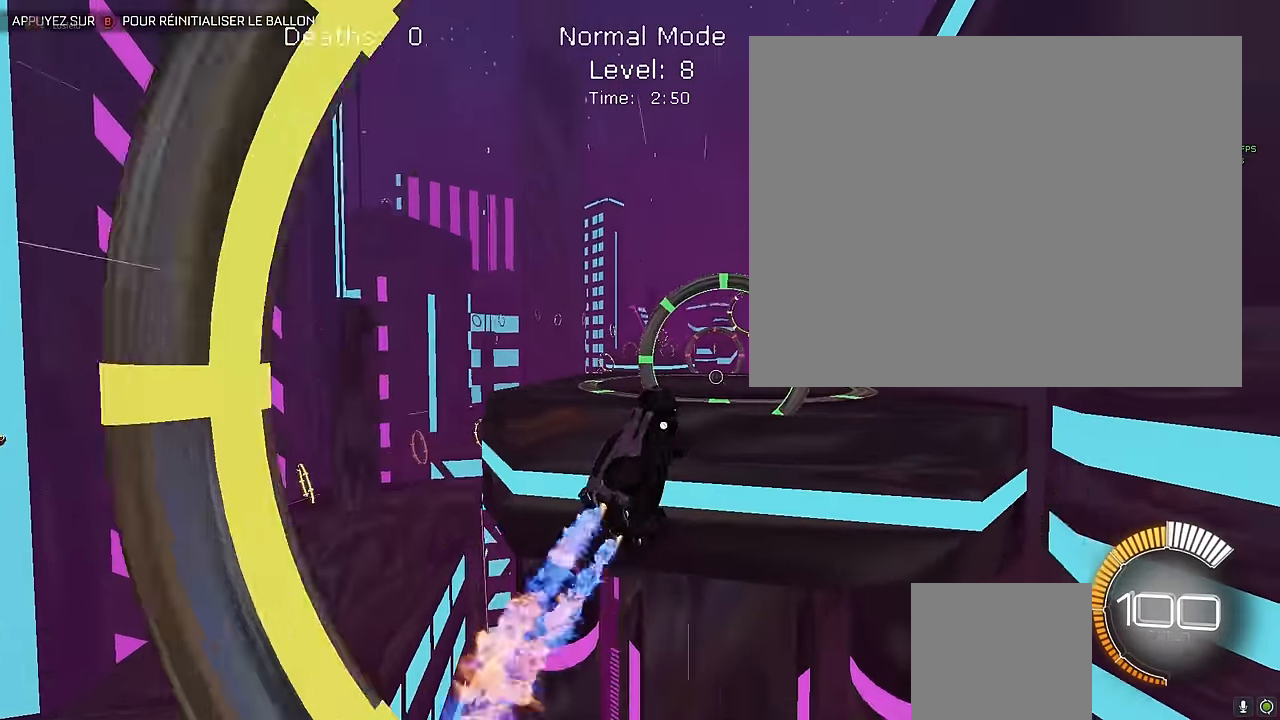
Gameplay with a controller (Xbox layout); each line is a JSON object with the inputs held at the frame after it. "events" lists button and stick changes between this image and that frame as [ms after this image, input, new state], when the widget could be followed in between. Not read: DPAD_DOWN DPAD_LEFT DPAD_RIGHT DPAD_UP L3 R3 SELECT START right_stick.
{"buttons": ["X", "L1", "R2"], "left_stick": "center", "events": [[42, "left_stick", "center"], [208, "left_stick", "down-right"], [333, "left_stick", "center"]]}
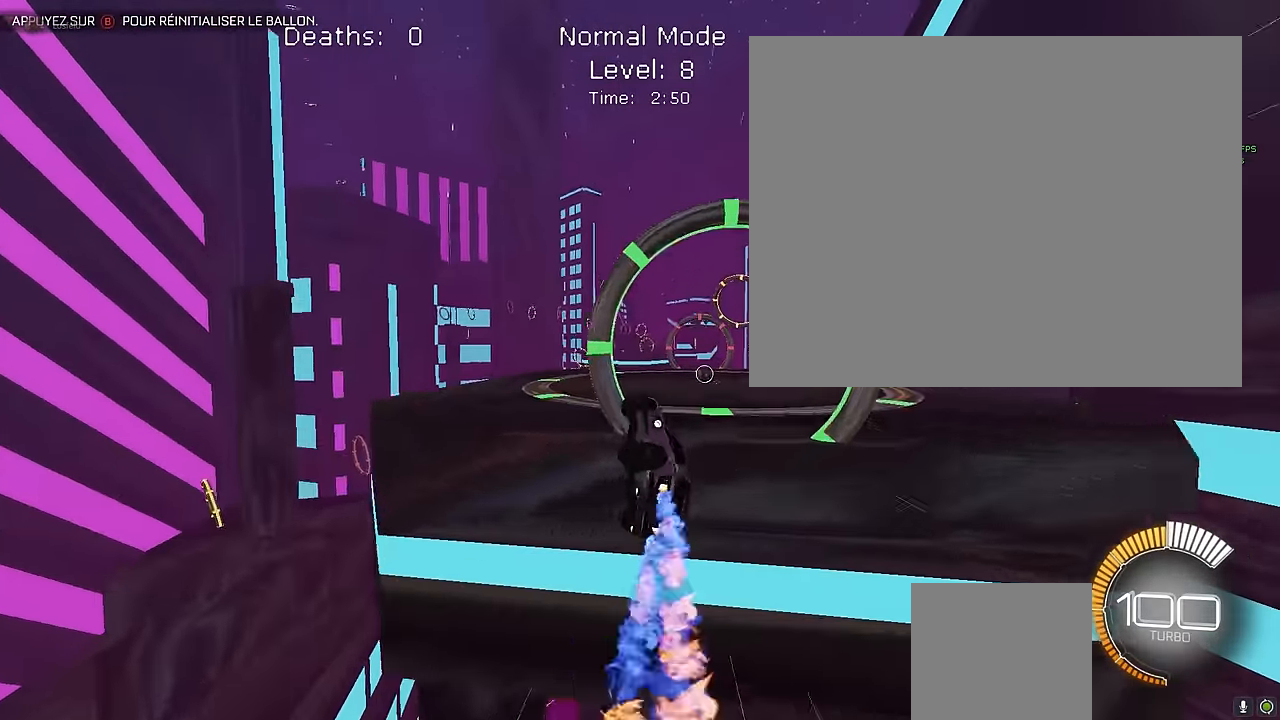
{"buttons": ["L1", "R2"], "left_stick": "center", "events": [[125, "X", "up"]]}
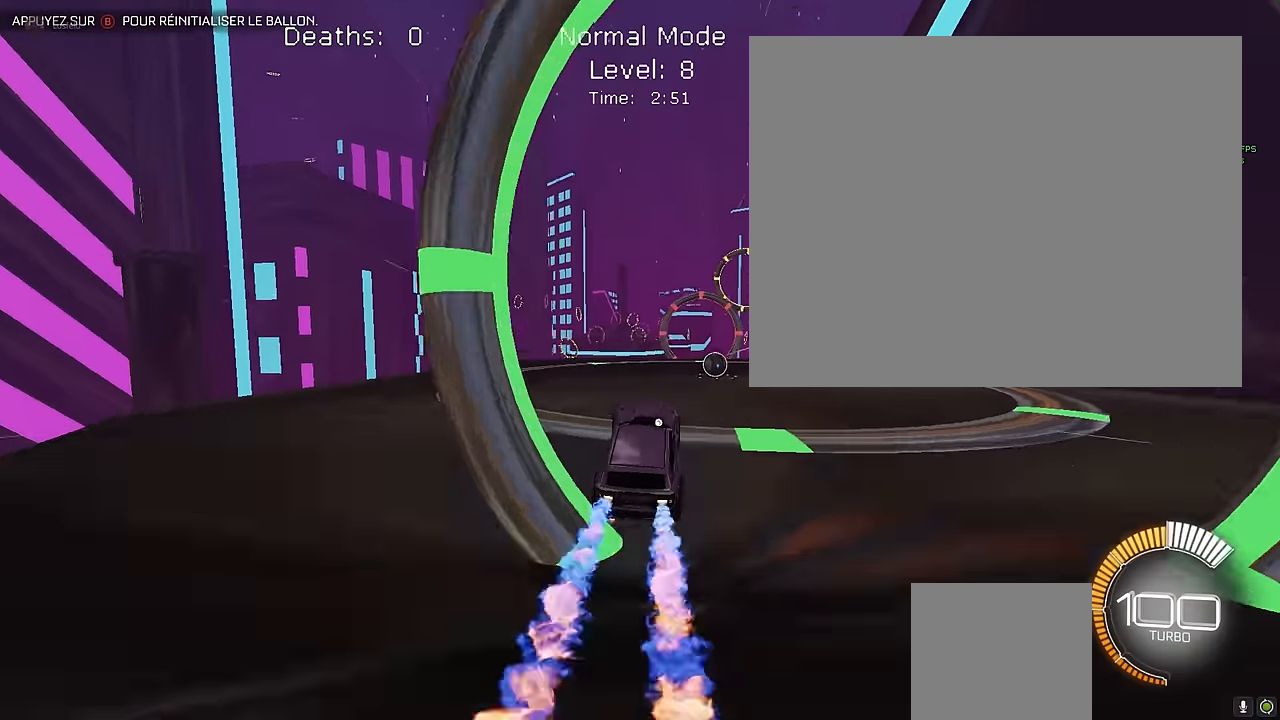
{"buttons": ["L1", "R2"], "left_stick": "center", "events": []}
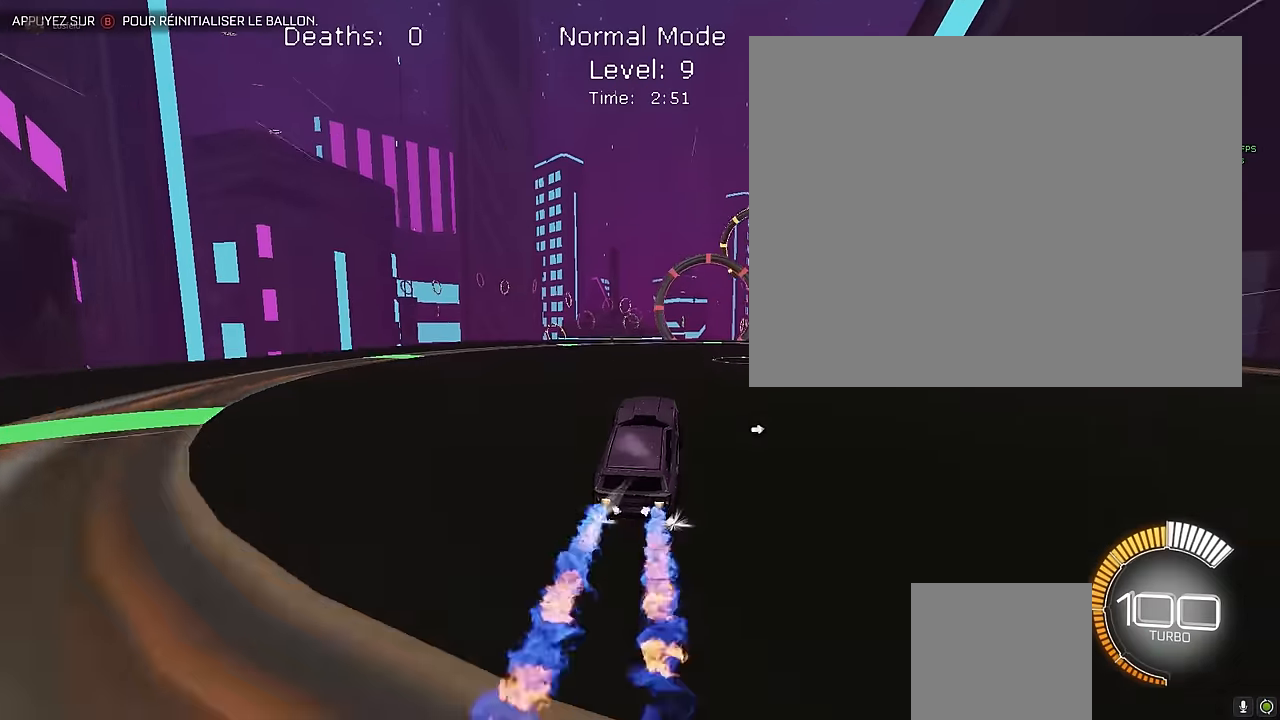
{"buttons": ["L1", "R2"], "left_stick": "center", "events": []}
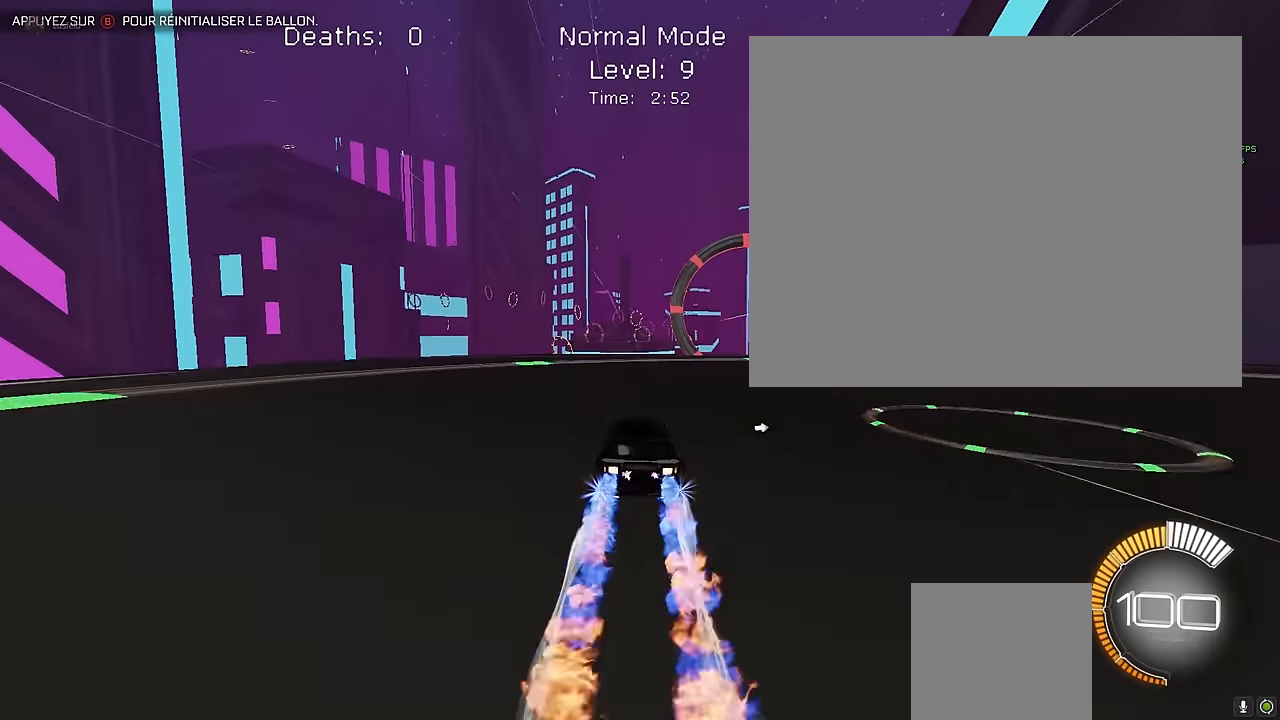
{"buttons": [], "left_stick": "center", "events": [[42, "left_stick", "right"], [167, "left_stick", "center"], [333, "left_stick", "right"], [458, "L1", "up"], [458, "R2", "up"], [458, "left_stick", "center"]]}
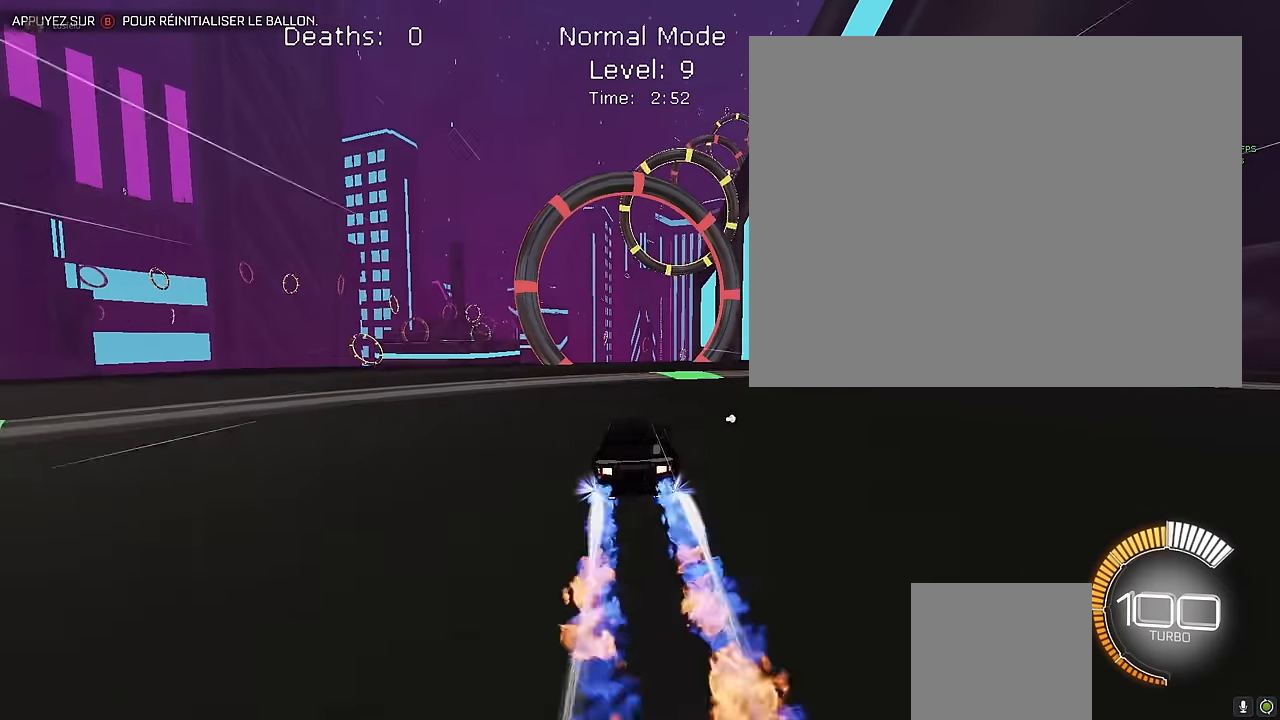
{"buttons": ["L2", "R2"], "left_stick": "center", "events": [[42, "L2", "down"], [500, "R2", "down"]]}
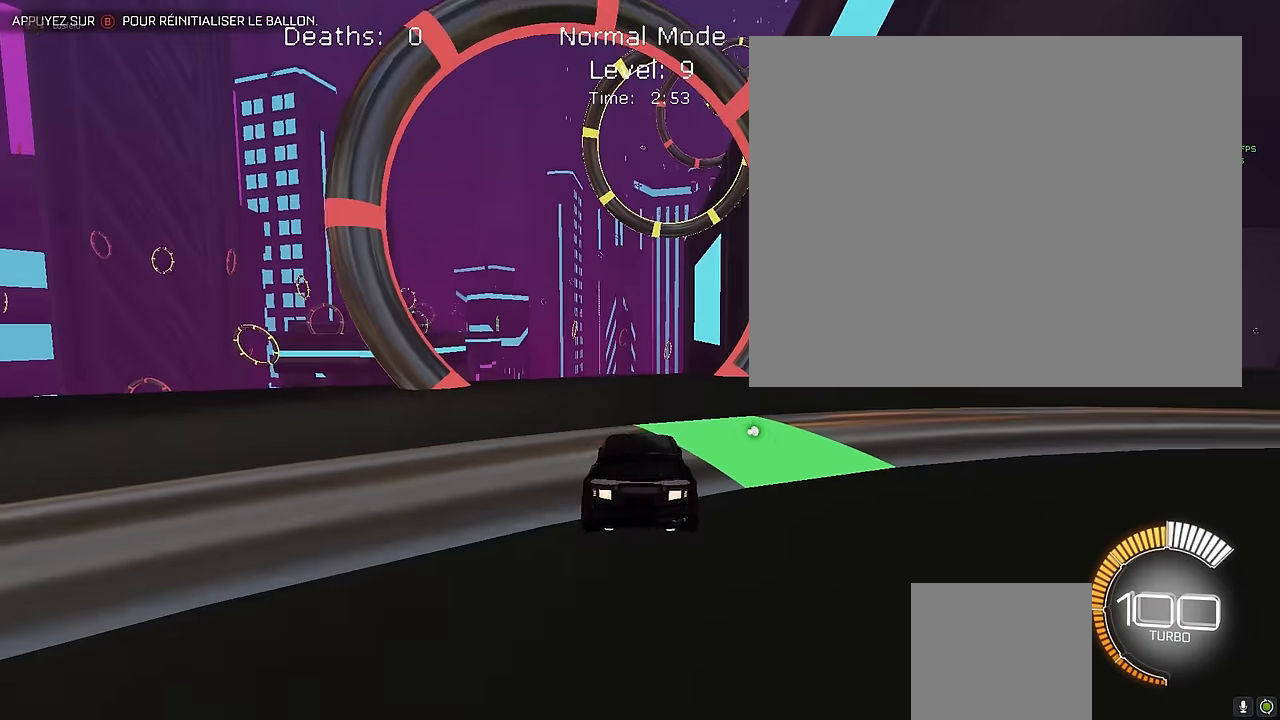
{"buttons": ["L1", "R2"], "left_stick": "center", "events": [[42, "L1", "down"], [42, "L2", "up"], [42, "left_stick", "down"], [83, "A", "down"], [292, "left_stick", "center"], [333, "A", "up"], [375, "A", "down"], [500, "A", "up"]]}
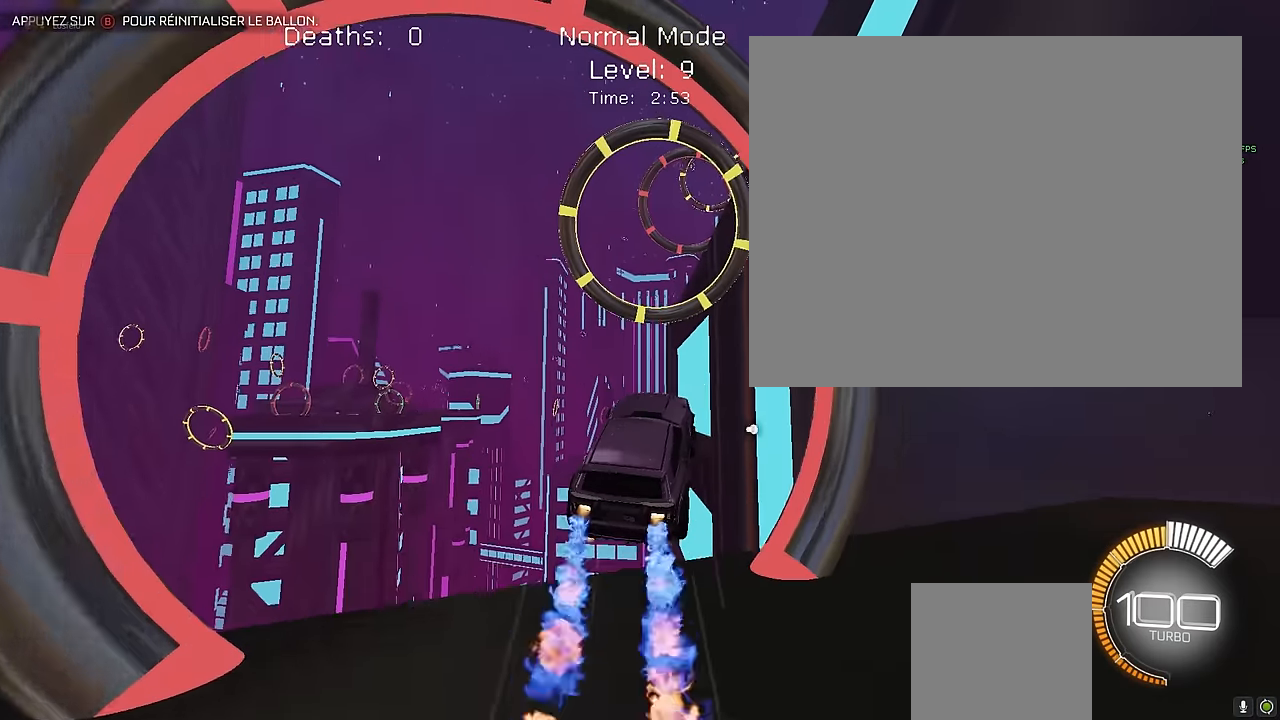
{"buttons": ["X", "L1", "R2"], "left_stick": "up", "events": [[42, "left_stick", "right"], [83, "X", "down"], [250, "left_stick", "down-left"], [458, "left_stick", "up"]]}
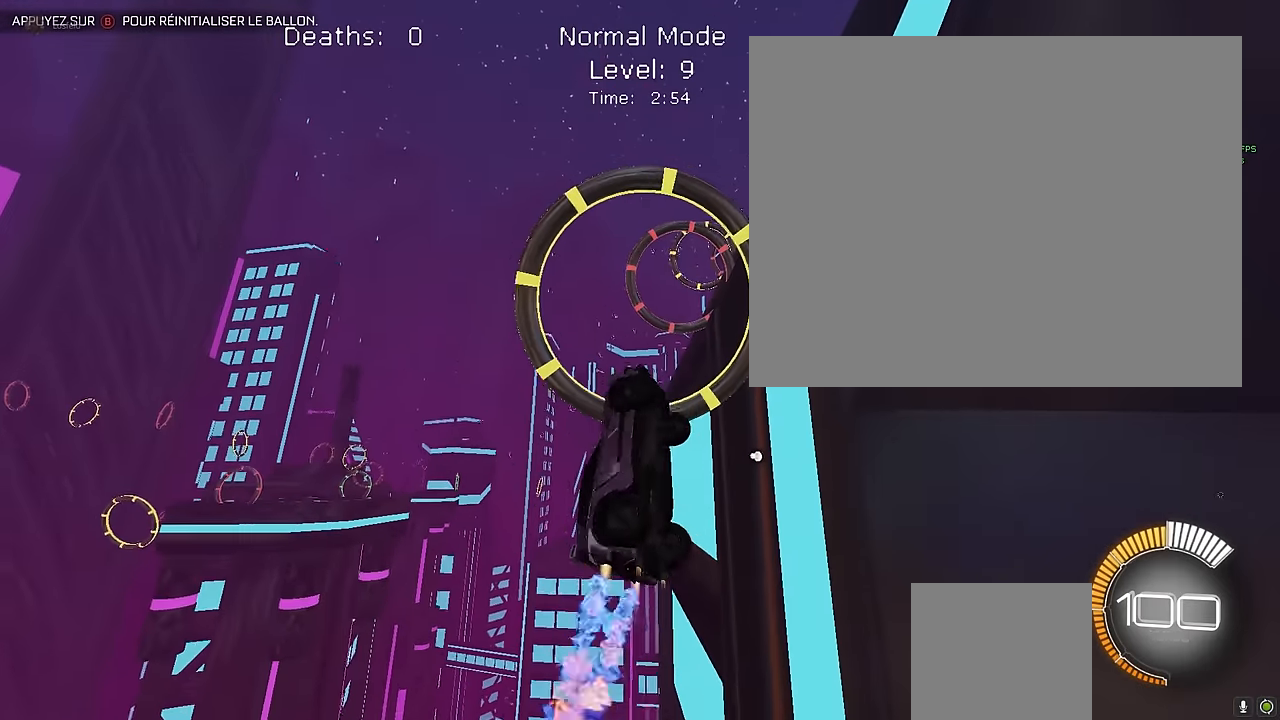
{"buttons": ["X", "L1", "R2"], "left_stick": "up-left", "events": [[125, "left_stick", "up-left"], [292, "left_stick", "down-right"], [458, "left_stick", "up-left"]]}
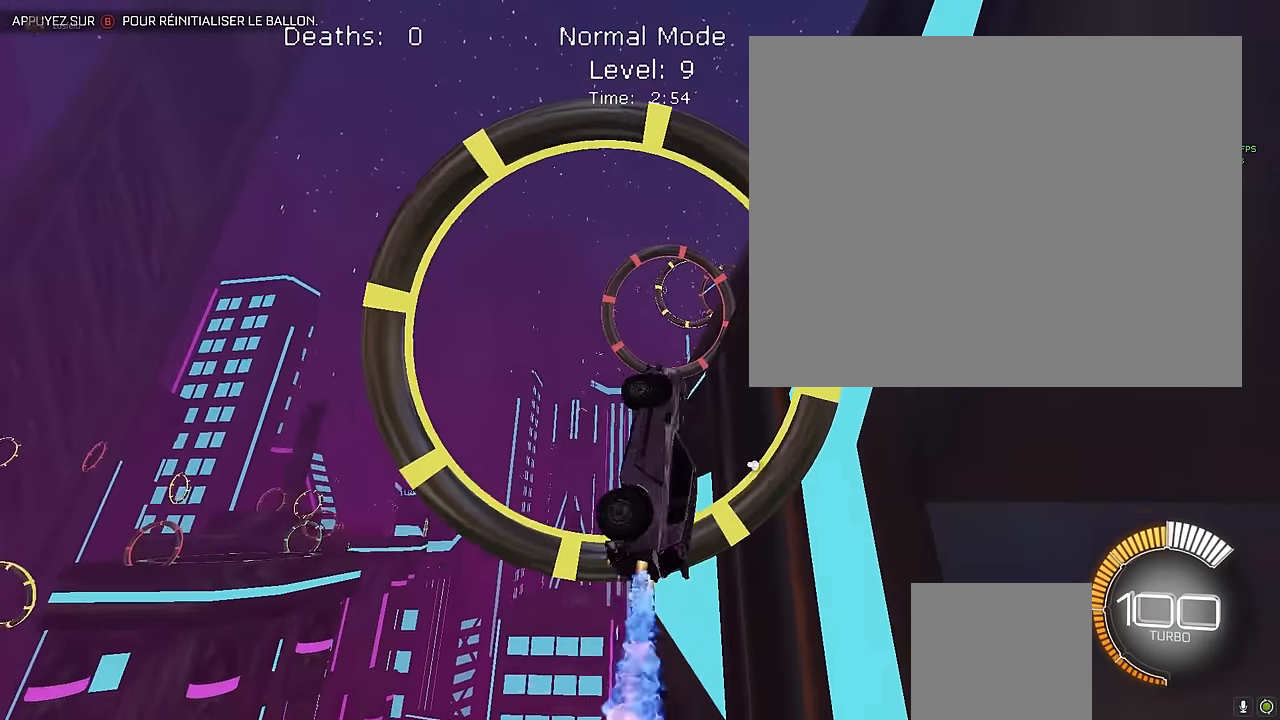
{"buttons": ["X", "L1", "R2"], "left_stick": "right", "events": [[83, "left_stick", "right"], [250, "left_stick", "left"], [417, "left_stick", "up"], [500, "left_stick", "right"]]}
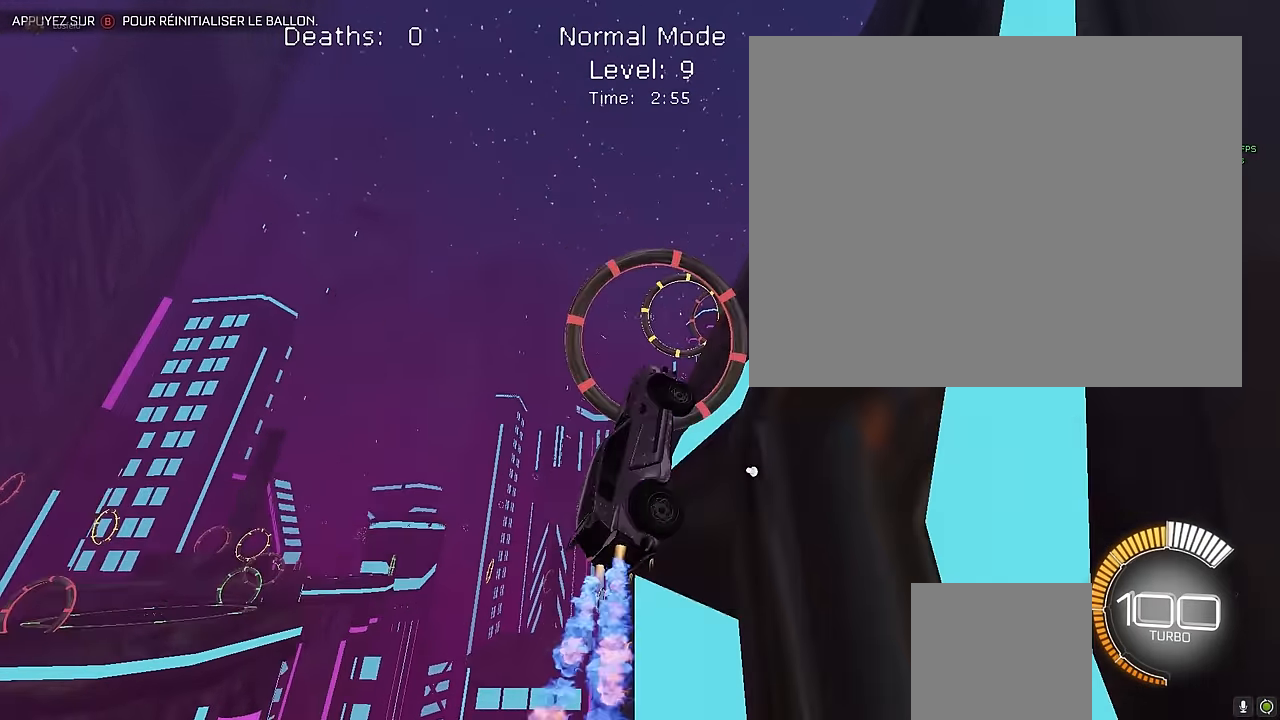
{"buttons": ["X", "L1", "R2"], "left_stick": "up-right", "events": [[125, "left_stick", "down"], [208, "left_stick", "left"], [334, "left_stick", "up"], [417, "left_stick", "up-right"]]}
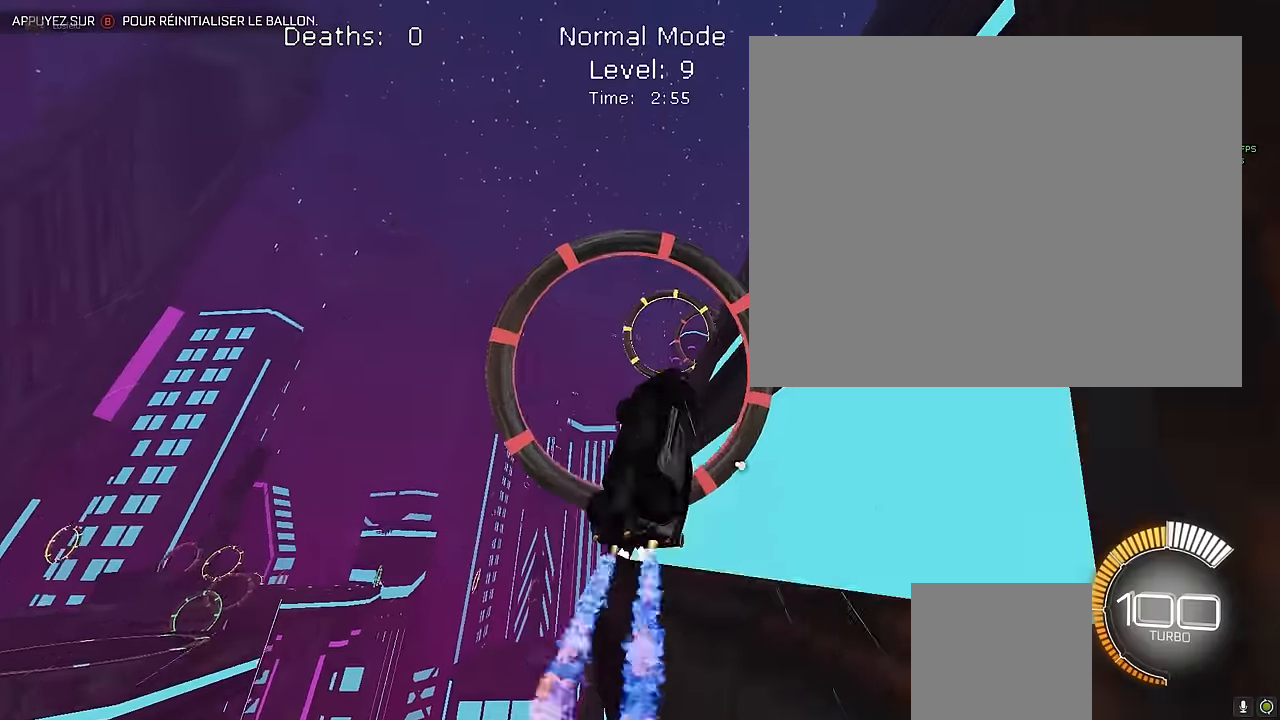
{"buttons": ["X", "L1", "R2"], "left_stick": "center", "events": [[209, "left_stick", "down-right"], [292, "left_stick", "center"]]}
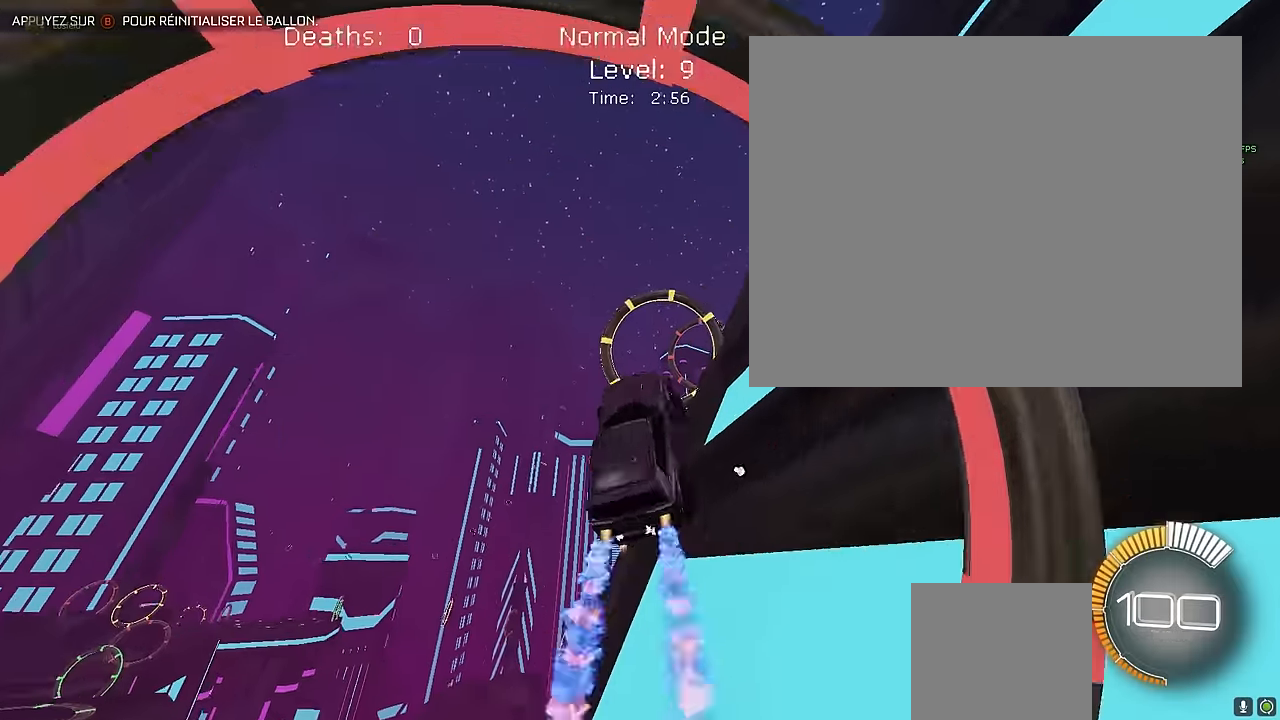
{"buttons": ["X", "R2"], "left_stick": "center", "events": [[84, "left_stick", "left"], [167, "L1", "up"], [375, "left_stick", "center"]]}
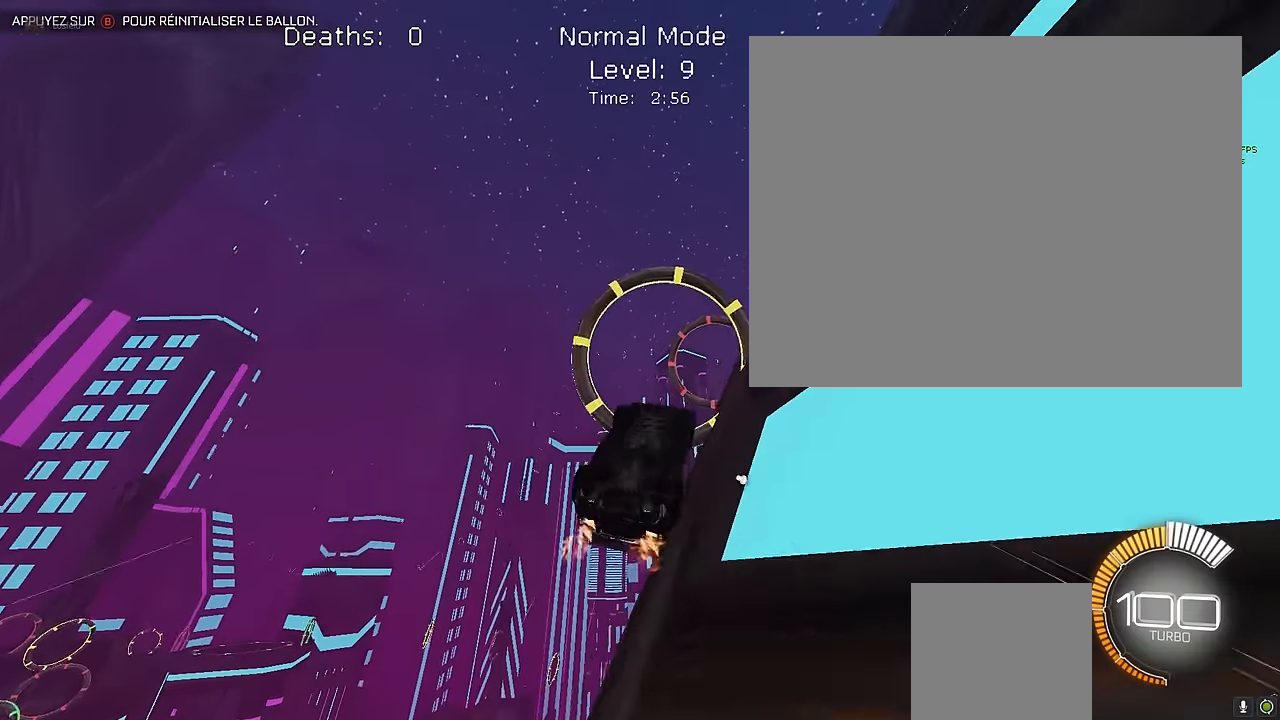
{"buttons": ["X", "L1", "R2"], "left_stick": "down-right", "events": [[42, "left_stick", "left"], [84, "L1", "down"], [209, "left_stick", "down"], [375, "left_stick", "down-right"]]}
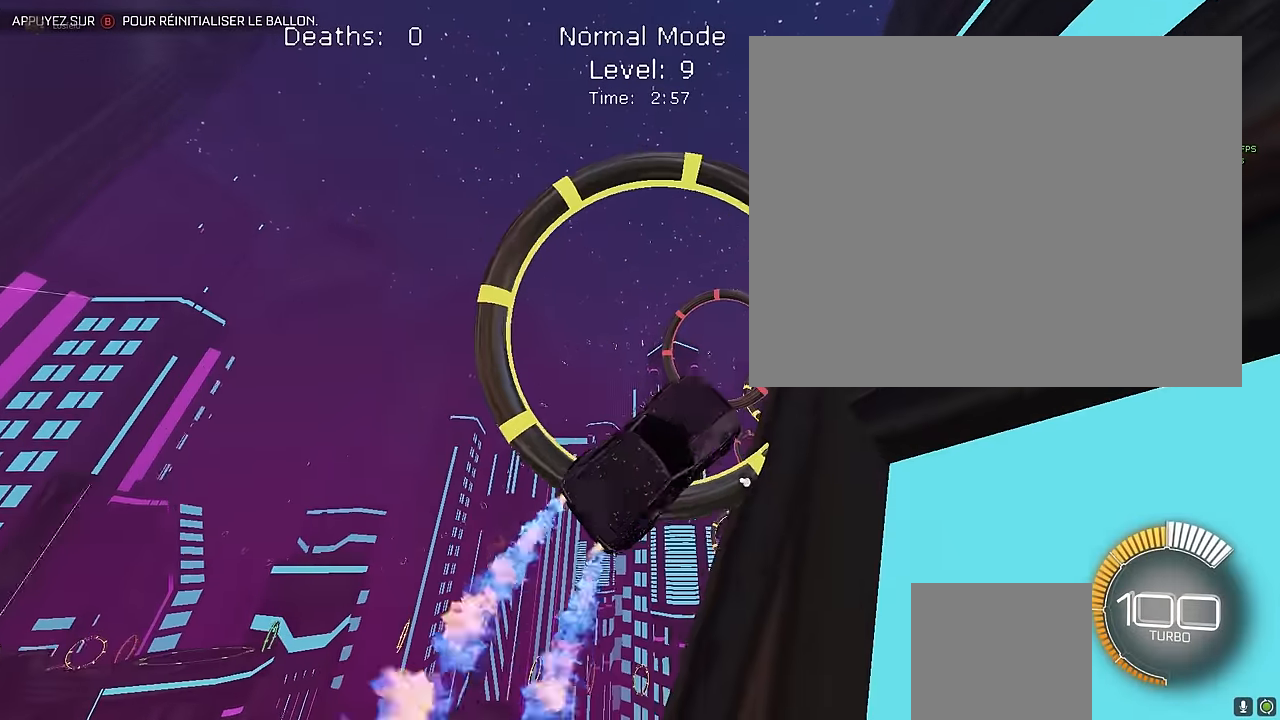
{"buttons": ["X", "L1", "R2"], "left_stick": "center", "events": [[42, "left_stick", "right"], [375, "left_stick", "center"]]}
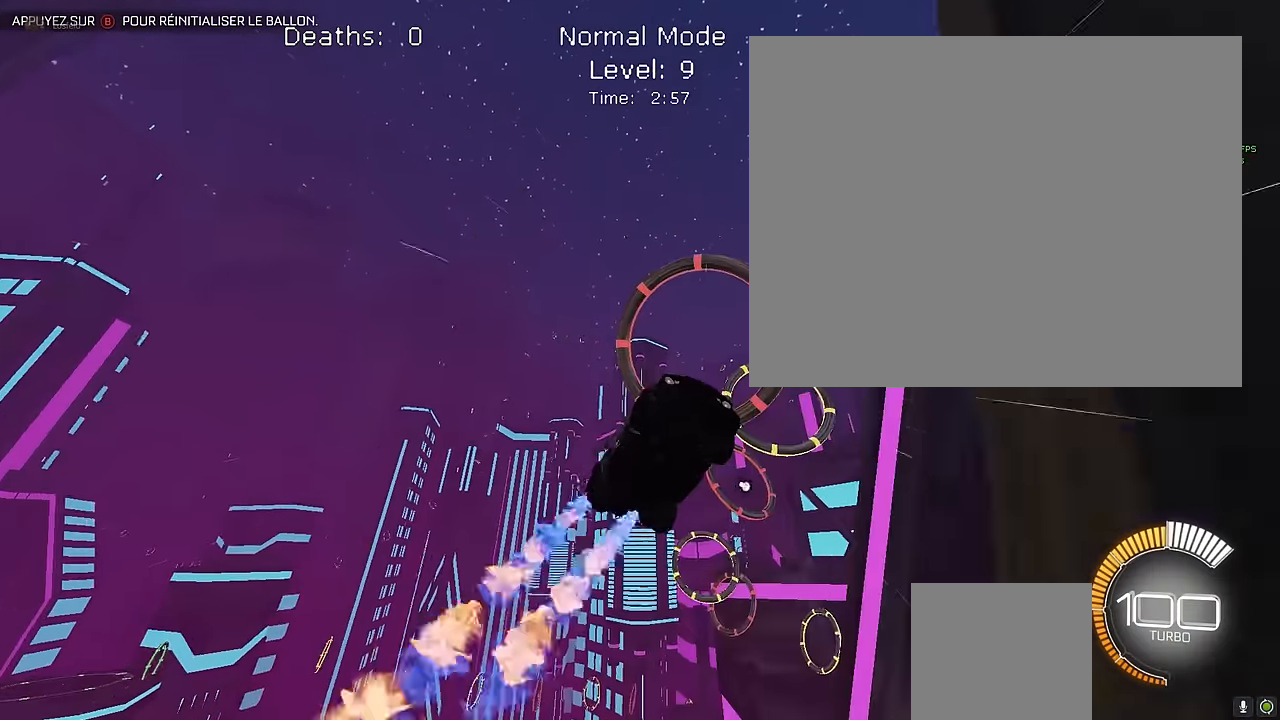
{"buttons": ["X", "R2"], "left_stick": "center", "events": [[125, "left_stick", "up"], [250, "left_stick", "center"], [417, "L1", "up"]]}
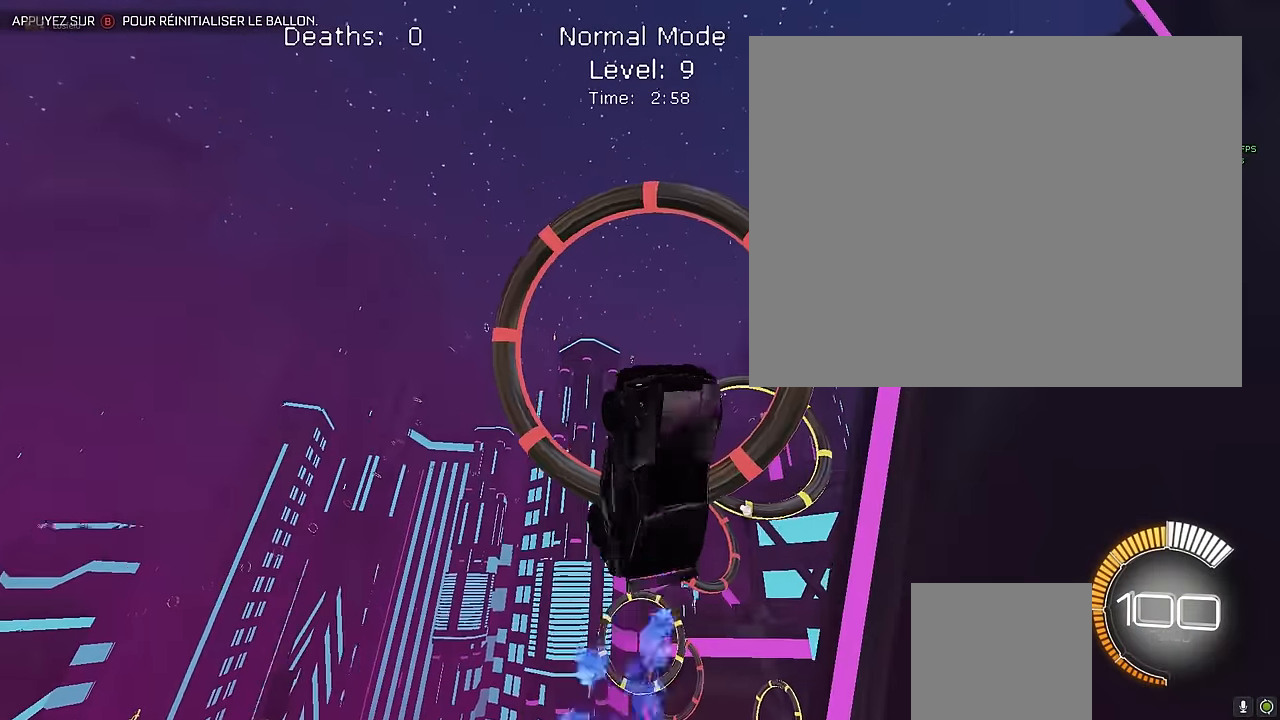
{"buttons": ["X", "R2"], "left_stick": "down-right", "events": [[42, "left_stick", "right"], [209, "L1", "down"], [209, "left_stick", "center"], [375, "L1", "up"], [417, "left_stick", "down-right"]]}
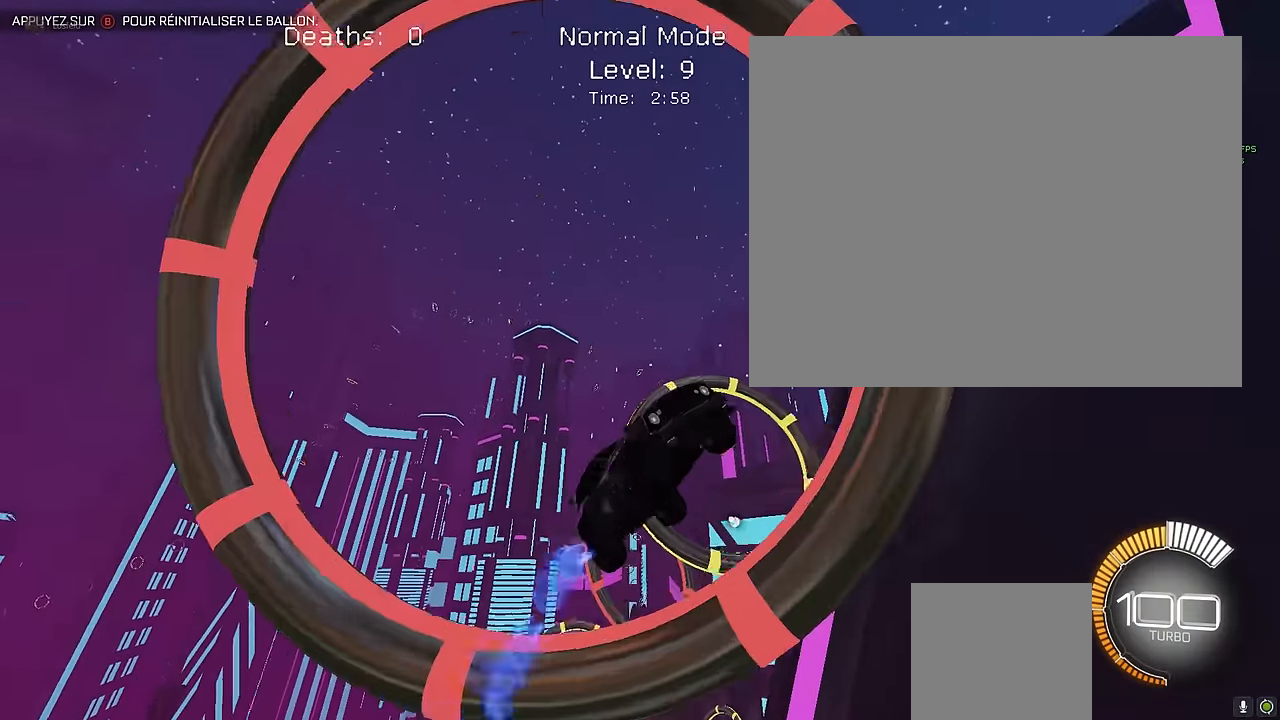
{"buttons": ["X", "R2"], "left_stick": "center", "events": [[209, "left_stick", "right"], [334, "left_stick", "up"], [417, "left_stick", "center"]]}
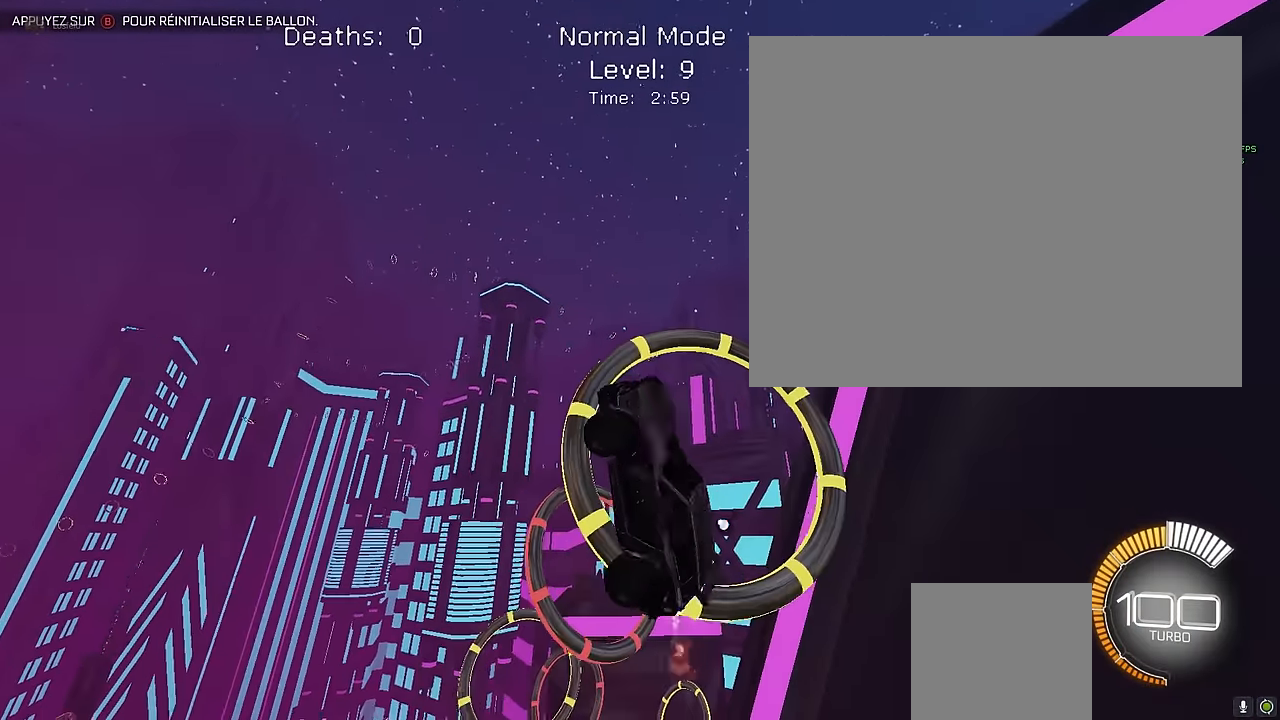
{"buttons": ["X", "R2"], "left_stick": "down-right", "events": [[42, "L1", "down"], [167, "L1", "up"], [167, "left_stick", "left"], [292, "left_stick", "down"], [459, "left_stick", "down-right"]]}
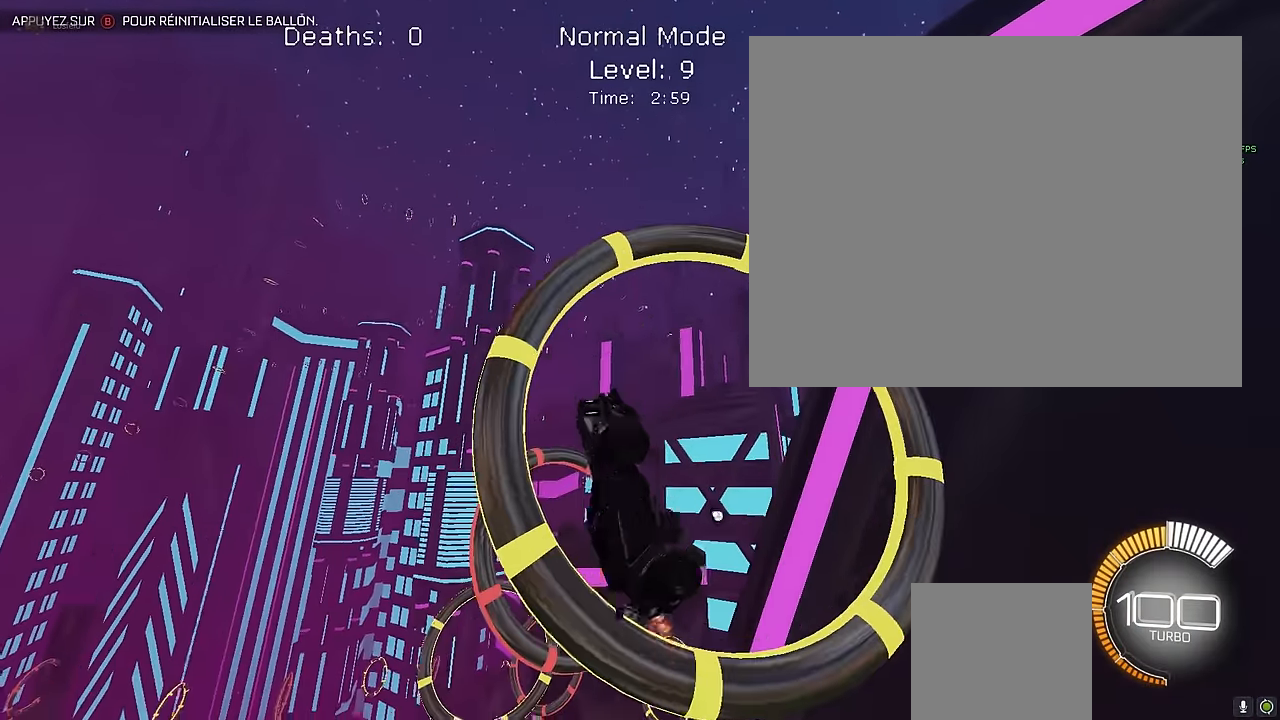
{"buttons": ["X", "L1", "R2"], "left_stick": "right", "events": [[42, "left_stick", "right"], [167, "left_stick", "up"], [292, "left_stick", "center"], [417, "L1", "down"], [417, "left_stick", "right"]]}
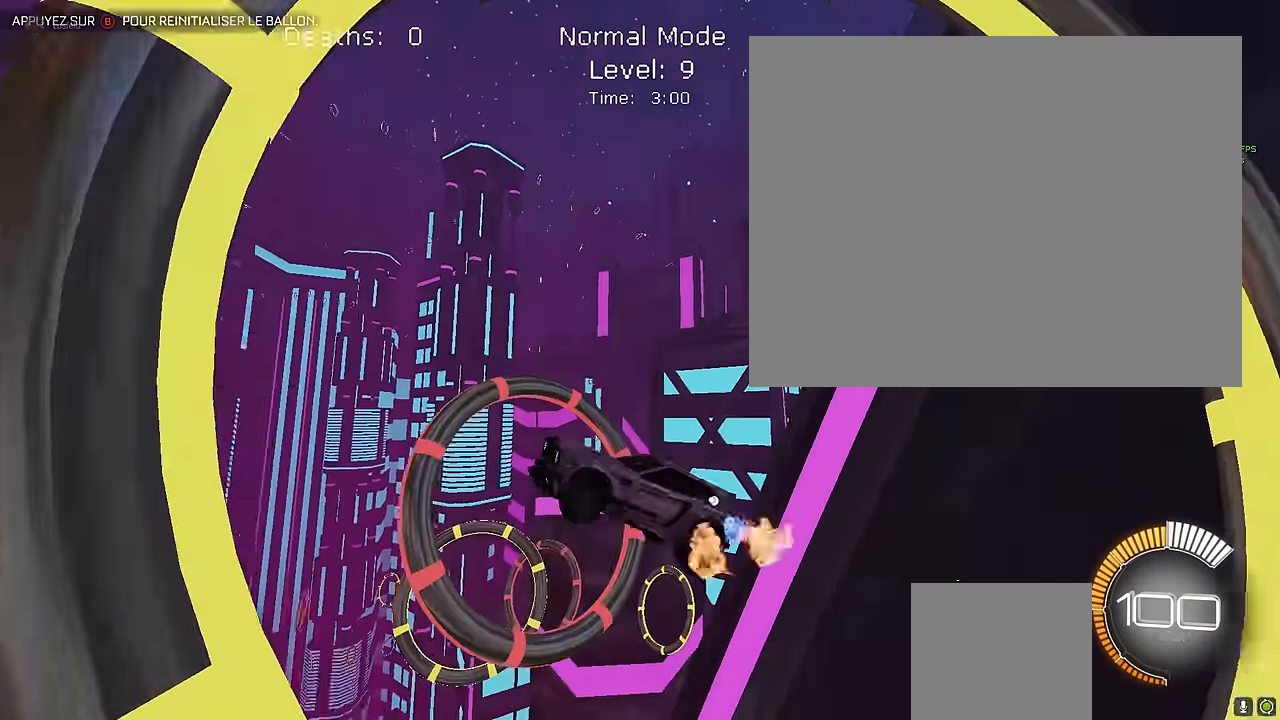
{"buttons": ["X", "L1", "R2"], "left_stick": "center", "events": [[42, "L1", "up"], [125, "left_stick", "center"], [209, "L1", "down"], [292, "L1", "up"], [375, "L1", "down"]]}
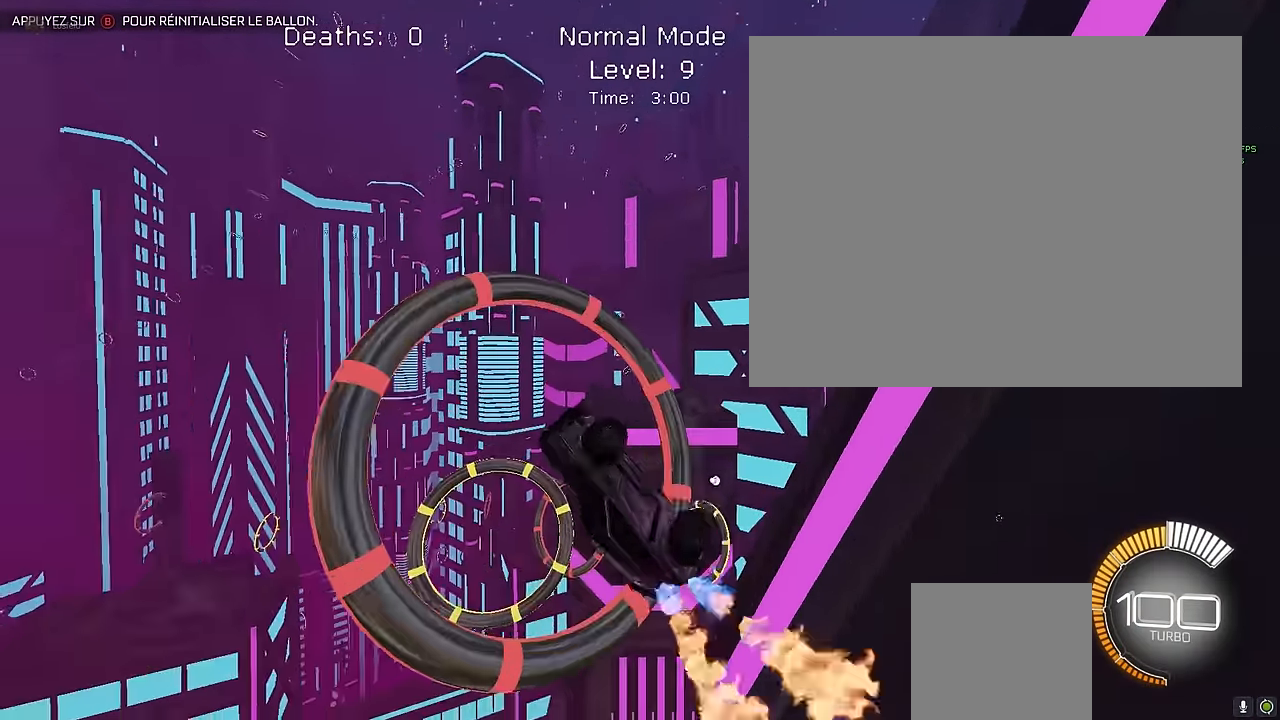
{"buttons": ["X", "R2"], "left_stick": "center", "events": [[42, "L1", "up"]]}
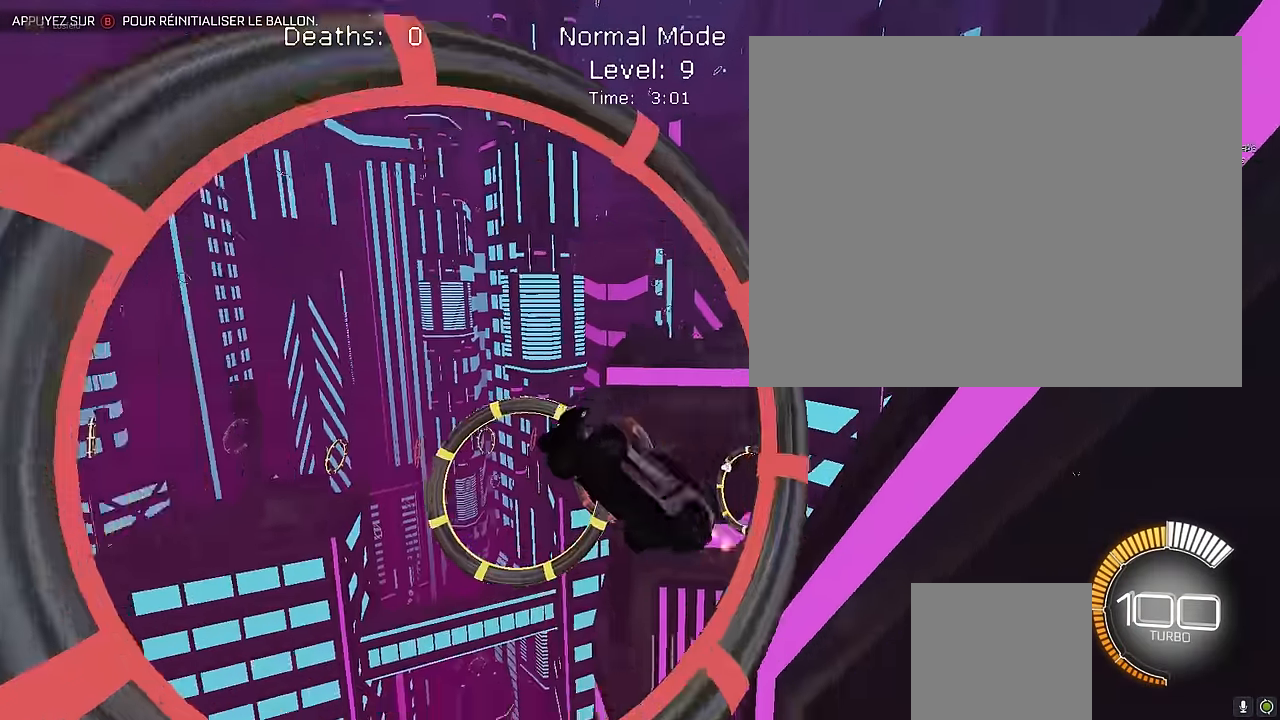
{"buttons": ["X", "L1", "R2"], "left_stick": "down-right", "events": [[42, "left_stick", "down-right"], [125, "left_stick", "right"], [250, "L1", "down"], [375, "left_stick", "center"], [500, "left_stick", "down-right"]]}
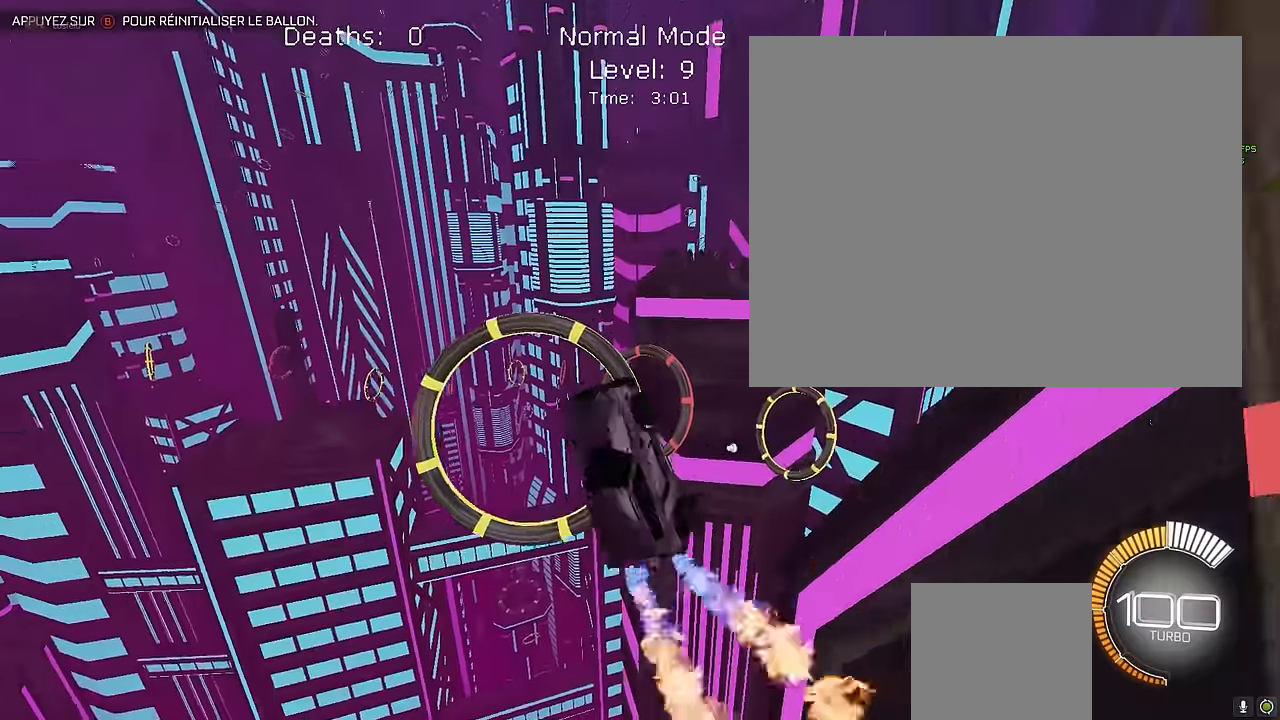
{"buttons": ["X", "L1", "R2"], "left_stick": "left", "events": [[83, "left_stick", "center"], [166, "L1", "up"], [166, "left_stick", "left"], [375, "L1", "down"]]}
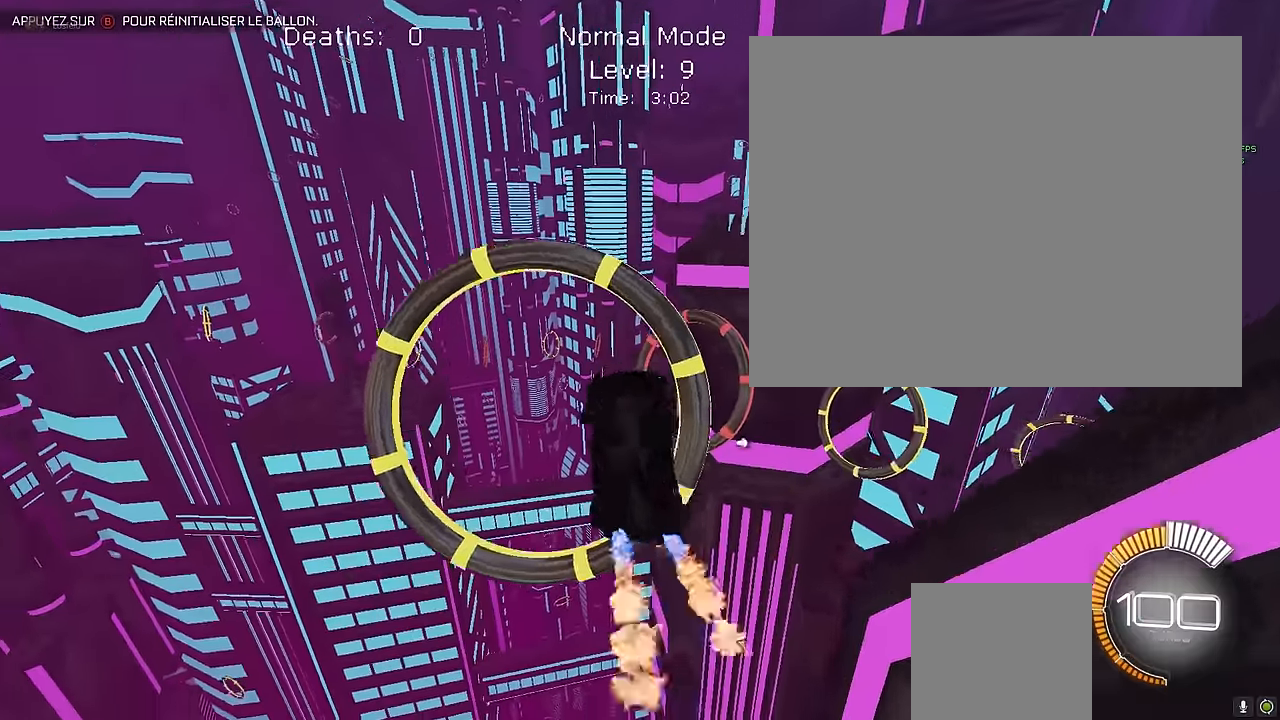
{"buttons": ["X", "L1", "R2"], "left_stick": "up", "events": [[125, "left_stick", "center"], [208, "left_stick", "down-right"], [250, "L1", "up"], [333, "L1", "down"], [416, "left_stick", "up"]]}
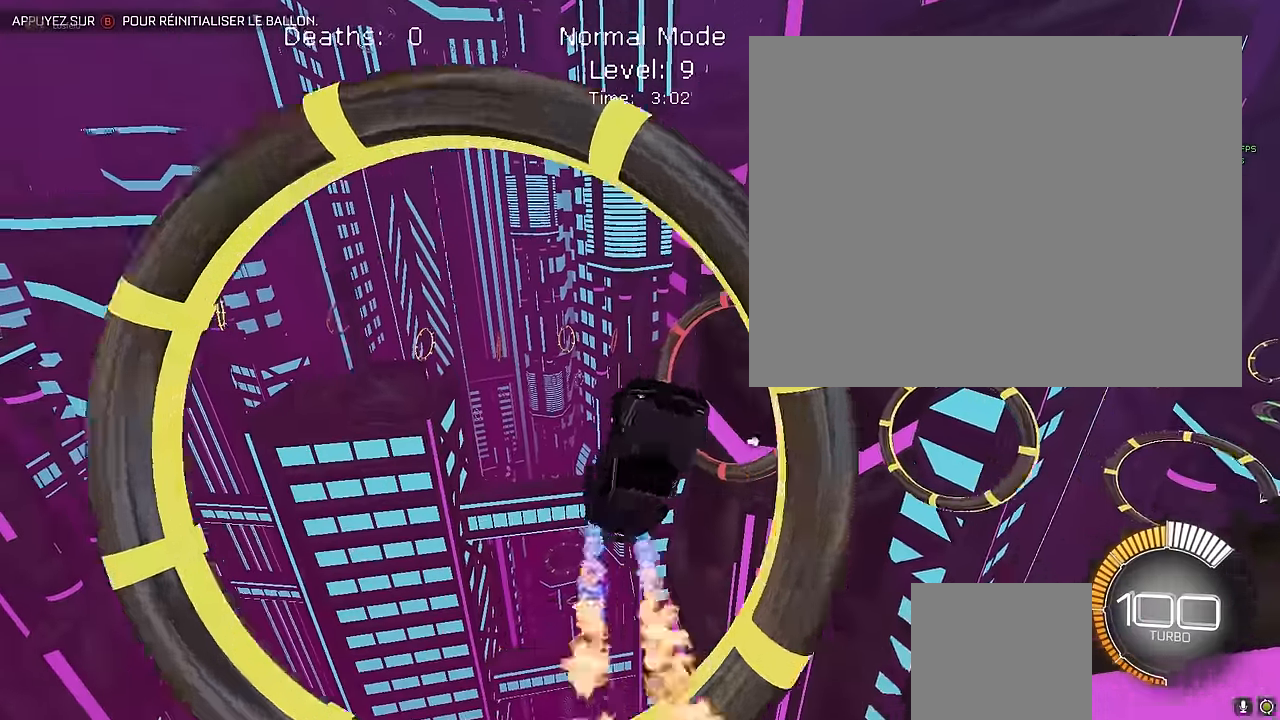
{"buttons": ["X", "L1", "R2"], "left_stick": "down-right", "events": [[41, "left_stick", "right"], [125, "left_stick", "down-right"], [333, "left_stick", "up"], [500, "left_stick", "down-right"]]}
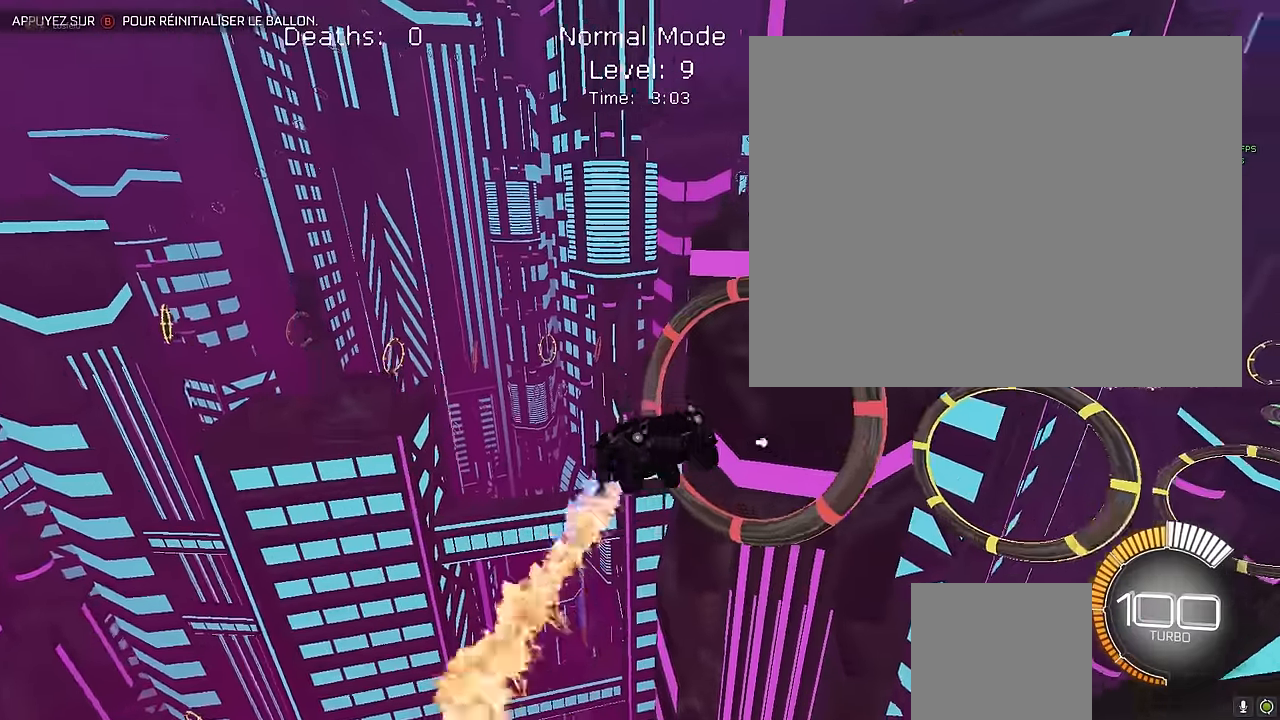
{"buttons": ["X", "L1", "R2"], "left_stick": "right", "events": [[208, "L1", "up"], [208, "left_stick", "center"], [291, "left_stick", "down-right"], [375, "L1", "down"], [416, "left_stick", "right"]]}
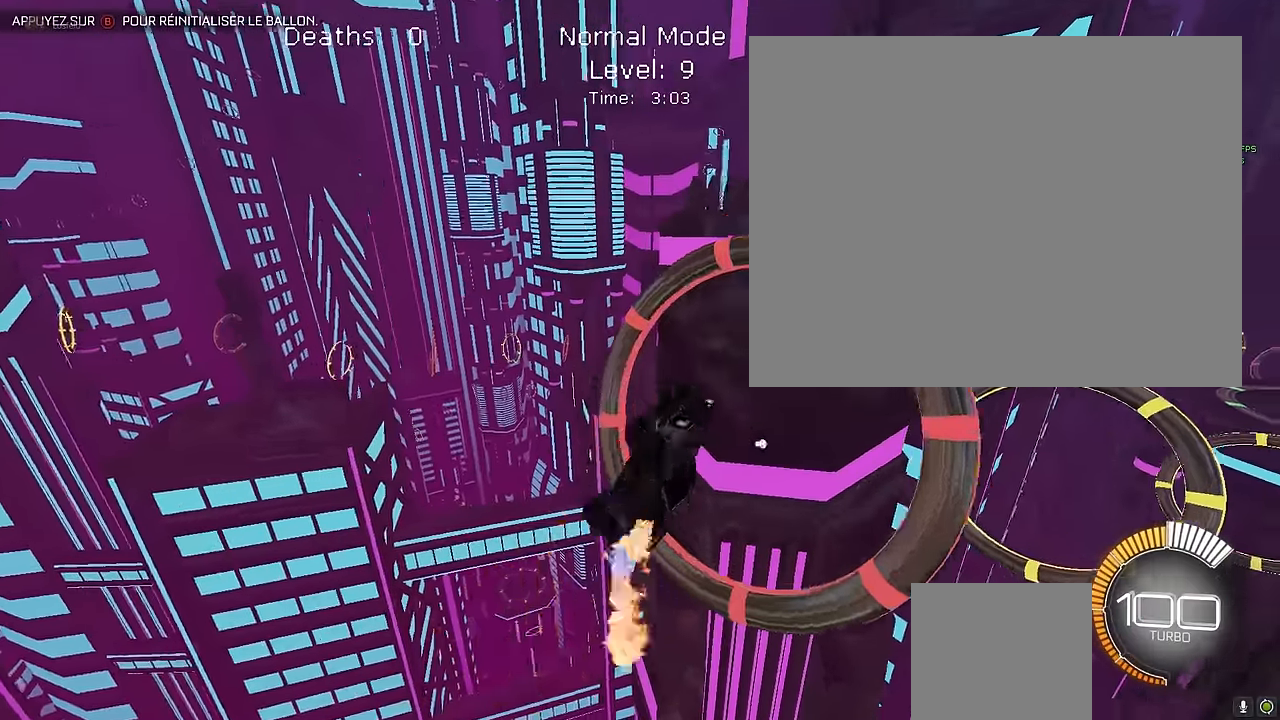
{"buttons": ["X", "L1", "R2"], "left_stick": "left", "events": [[166, "left_stick", "down-right"], [458, "left_stick", "left"]]}
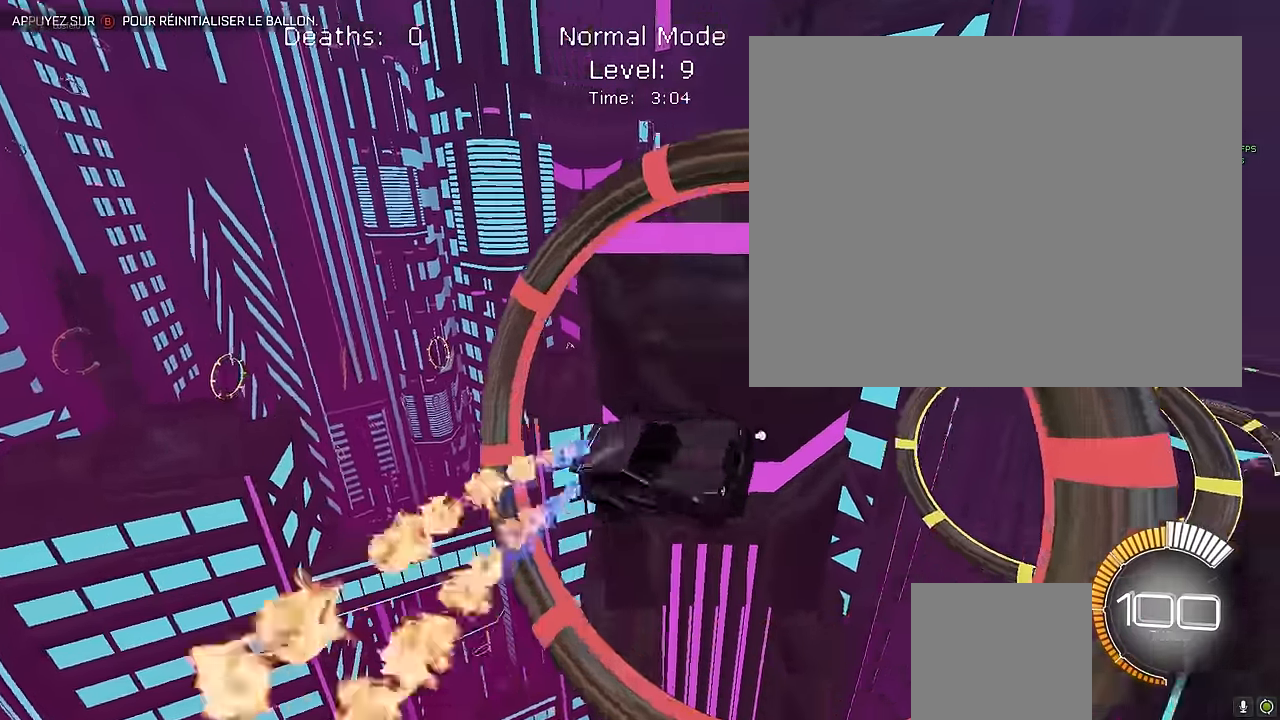
{"buttons": ["X", "L1", "R2"], "left_stick": "center", "events": [[125, "left_stick", "down-right"], [416, "left_stick", "center"]]}
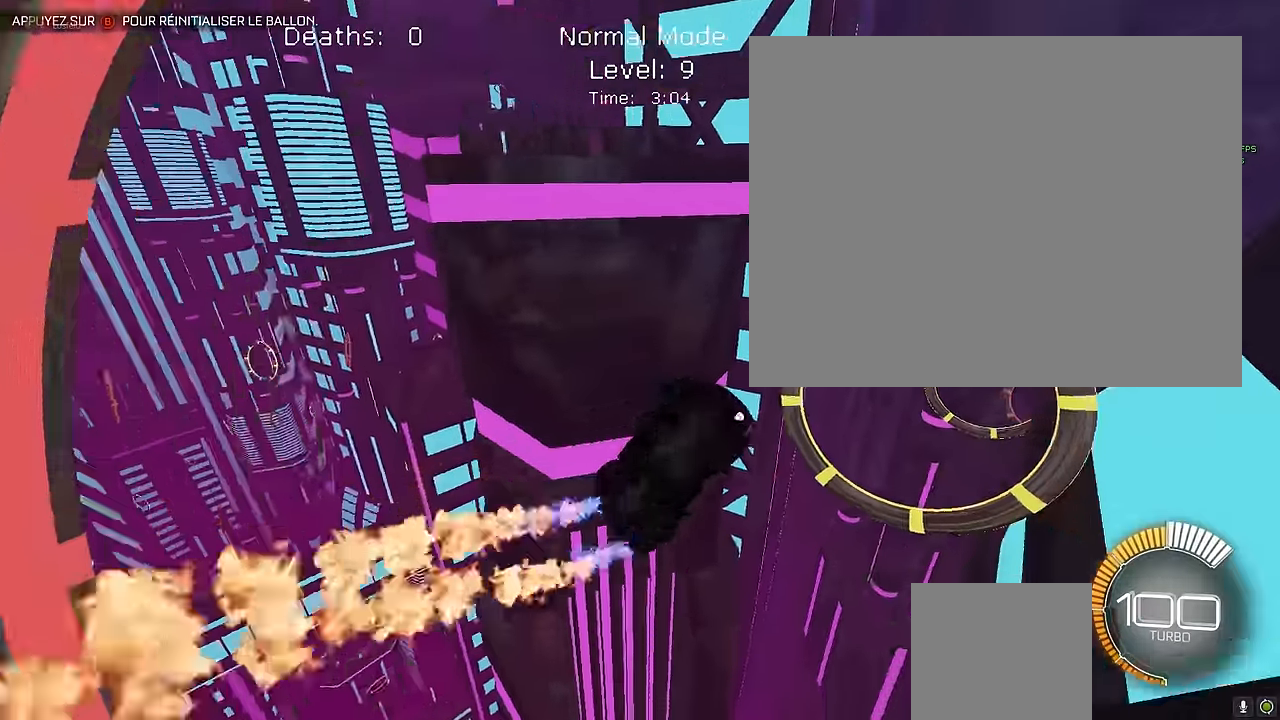
{"buttons": ["X", "L1", "R2"], "left_stick": "center", "events": [[125, "left_stick", "down-right"], [291, "left_stick", "up-left"], [375, "left_stick", "center"]]}